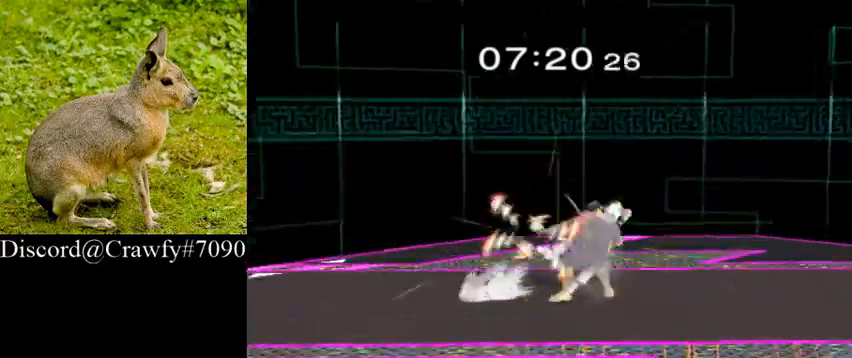
Gameplay with a controller (Nintendo layout); each line is a JSON object with the inputs held at the frame after it. "button_events" lists button changes between this image and that frame as [ms after this image, input, new state], when the widget could be followed in between (sticks are given only as held states). Not read: L3 R1 R3.
{"buttons": [], "left_stick": "down", "right_stick": "center", "button_events": []}
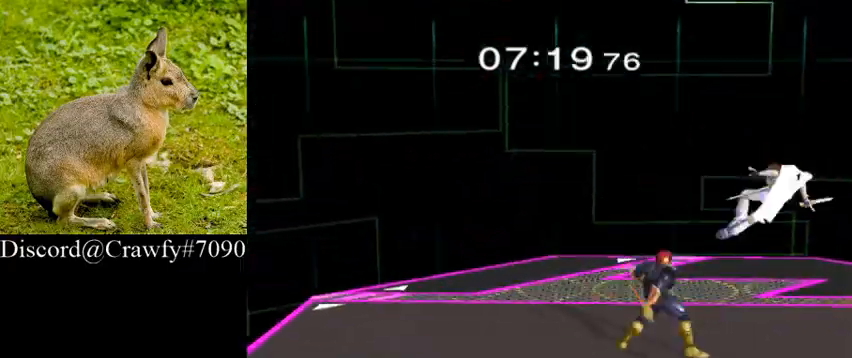
{"buttons": [], "left_stick": "right", "right_stick": "center", "button_events": [[333, "Y", "down"], [400, "Y", "up"]]}
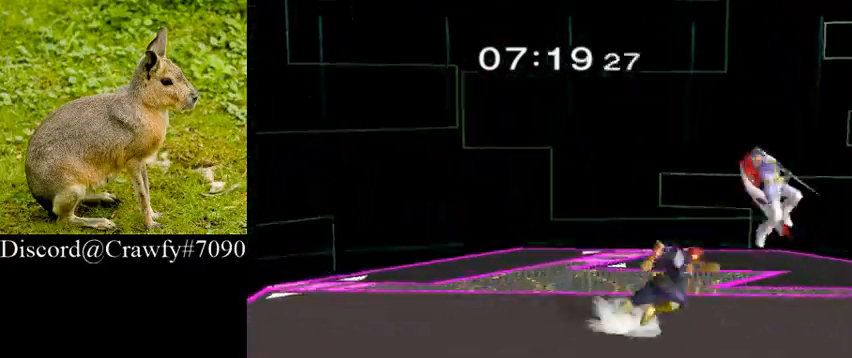
{"buttons": ["L1"], "left_stick": "down", "right_stick": "center", "button_events": [[500, "L1", "down"]]}
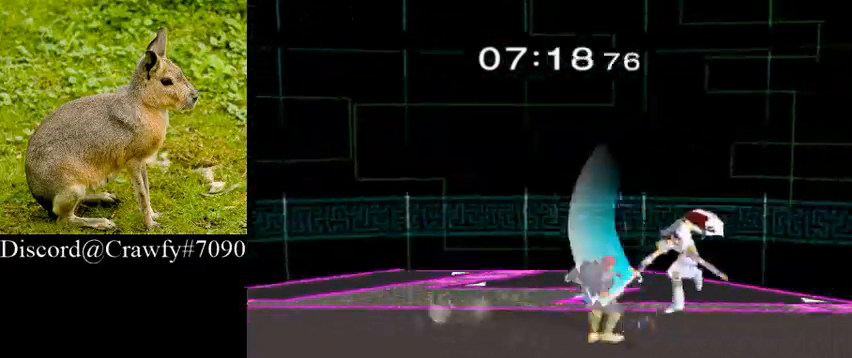
{"buttons": [], "left_stick": "down", "right_stick": "center", "button_events": [[233, "L1", "up"], [367, "A", "down"], [467, "A", "up"]]}
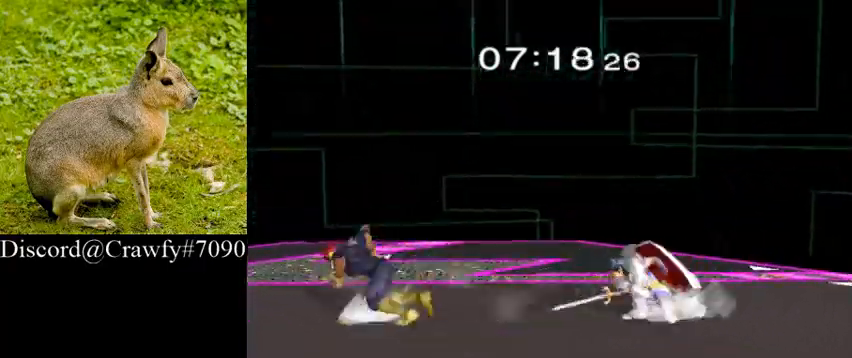
{"buttons": [], "left_stick": "center", "right_stick": "center", "button_events": []}
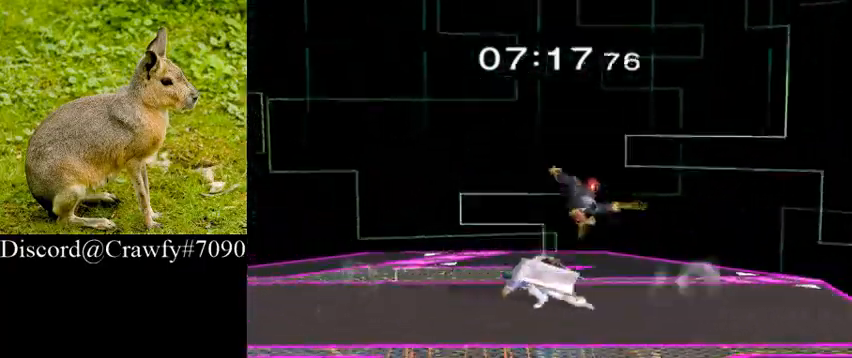
{"buttons": ["L1"], "left_stick": "down-right", "right_stick": "center", "button_events": [[333, "Y", "down"], [400, "L1", "down"], [433, "Y", "up"]]}
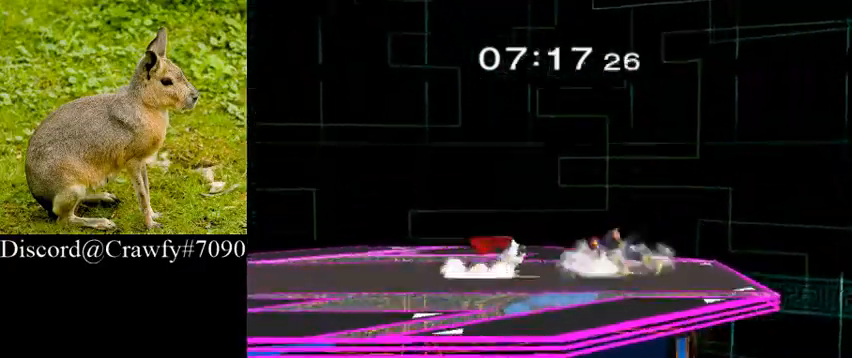
{"buttons": [], "left_stick": "center", "right_stick": "center", "button_events": [[67, "L1", "up"], [167, "A", "down"], [300, "A", "up"]]}
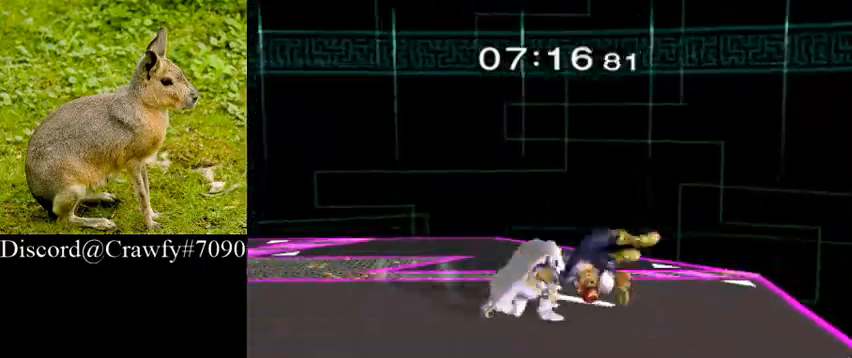
{"buttons": [], "left_stick": "center", "right_stick": "center", "button_events": [[100, "Y", "down"], [167, "Y", "up"], [267, "A", "down"], [367, "A", "up"]]}
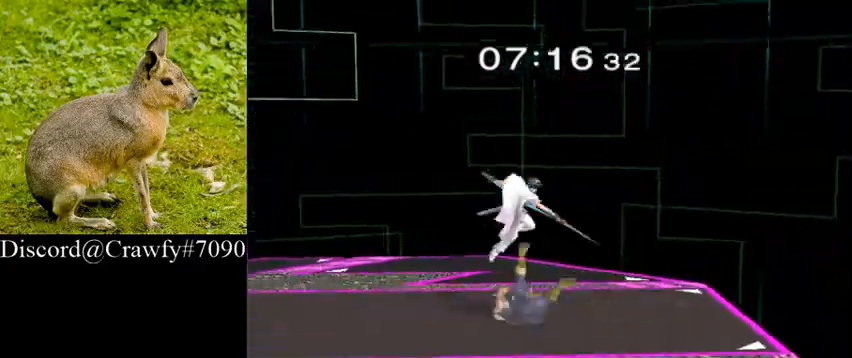
{"buttons": ["A", "Y", "L1", "Z"], "left_stick": "left", "right_stick": "center", "button_events": [[100, "L1", "down"], [233, "L1", "up"], [500, "A", "down"], [500, "L1", "down"], [500, "Y", "down"], [500, "Z", "down"]]}
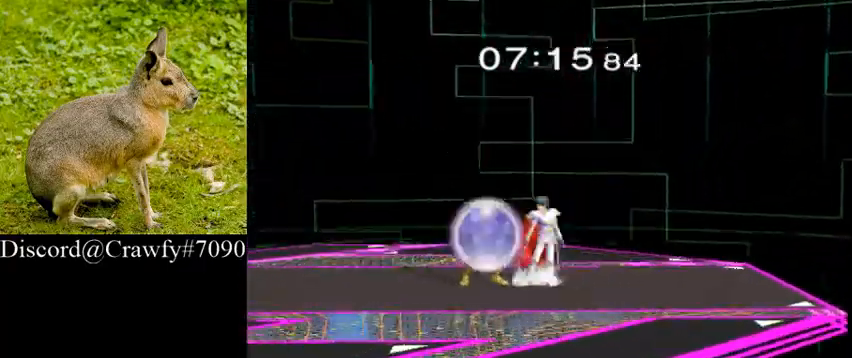
{"buttons": ["A", "X", "Y", "L1", "Z"], "left_stick": "down", "right_stick": "center", "button_events": [[100, "A", "up"], [100, "L1", "up"], [100, "Y", "up"], [100, "Z", "up"], [433, "A", "down"], [433, "L1", "down"], [433, "X", "down"], [433, "Z", "down"], [467, "Y", "down"]]}
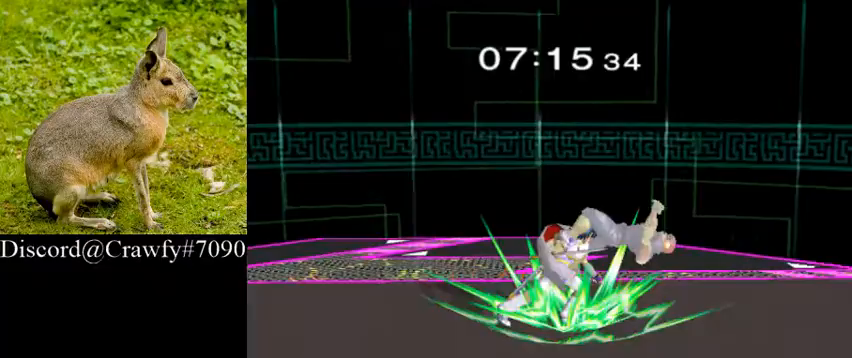
{"buttons": [], "left_stick": "center", "right_stick": "center", "button_events": [[33, "X", "up"], [133, "A", "up"], [133, "L1", "up"], [133, "Z", "up"], [167, "Y", "up"]]}
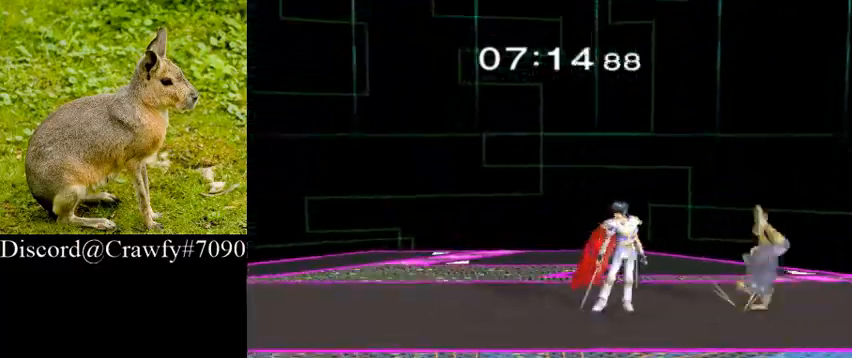
{"buttons": [], "left_stick": "center", "right_stick": "center", "button_events": []}
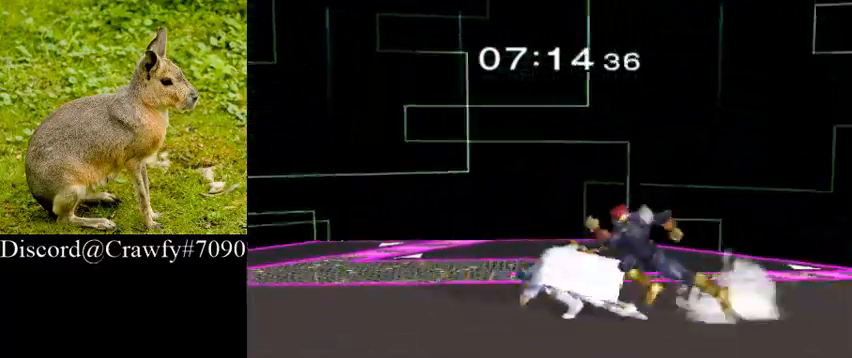
{"buttons": ["Y"], "left_stick": "right", "right_stick": "center"}
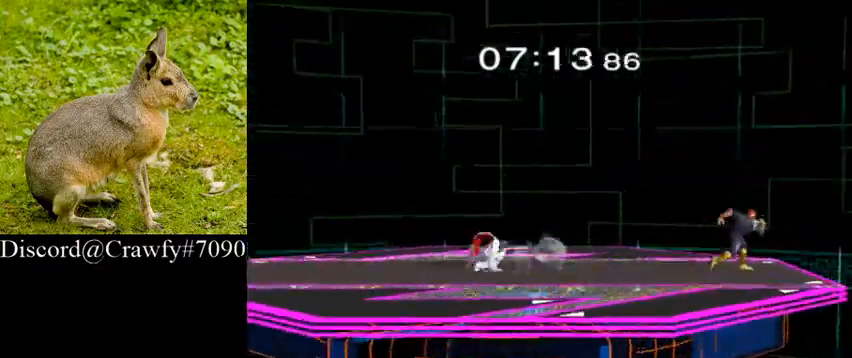
{"buttons": [], "left_stick": "up-right", "right_stick": "center", "button_events": [[33, "Y", "up"]]}
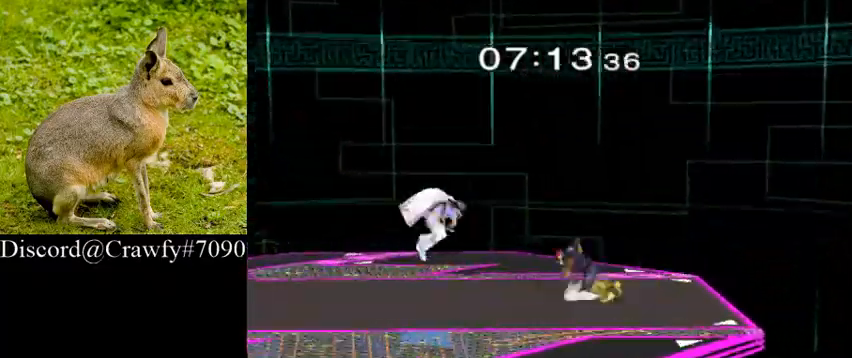
{"buttons": ["A", "Y", "L1", "Z"], "left_stick": "center", "right_stick": "center", "button_events": [[200, "L1", "down"], [300, "L1", "up"], [467, "A", "down"], [467, "L1", "down"], [467, "Y", "down"], [467, "Z", "down"]]}
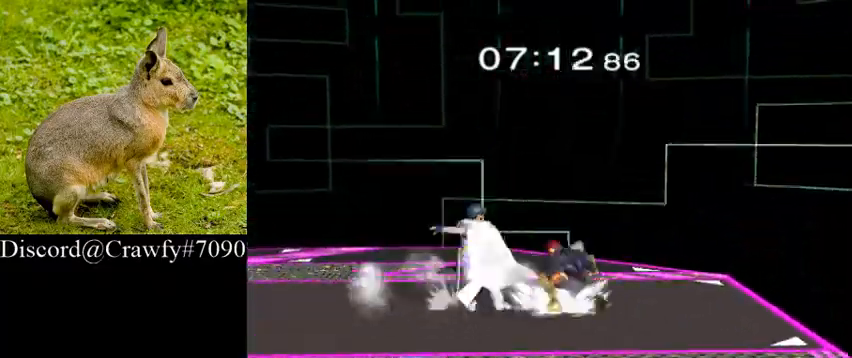
{"buttons": [], "left_stick": "right", "right_stick": "center", "button_events": [[33, "A", "up"], [33, "L1", "up"], [33, "Z", "up"], [67, "Y", "up"], [300, "A", "down"], [300, "L1", "down"], [300, "X", "down"], [300, "Z", "down"], [333, "X", "up"], [333, "Y", "down"], [433, "A", "up"], [433, "L1", "up"], [433, "Z", "up"], [467, "Y", "up"]]}
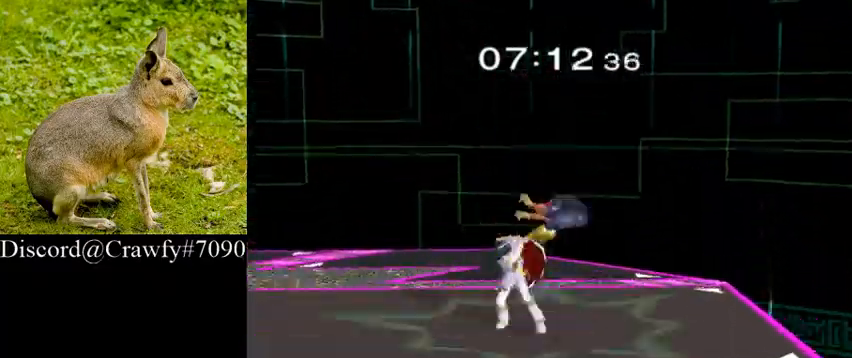
{"buttons": [], "left_stick": "center", "right_stick": "center", "button_events": [[233, "Y", "down"], [333, "L1", "down"], [400, "Y", "up"], [467, "L1", "up"]]}
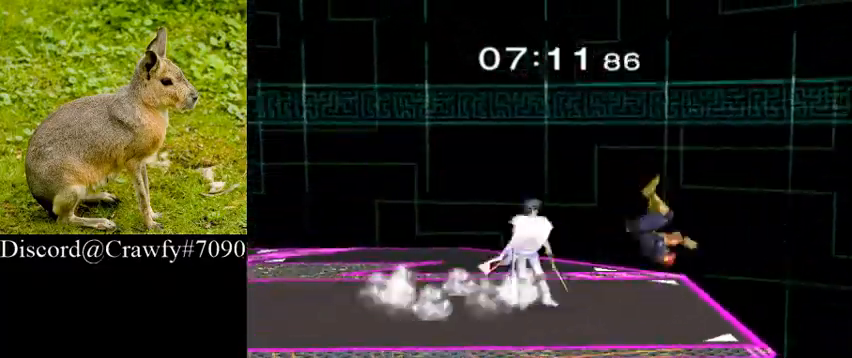
{"buttons": [], "left_stick": "center", "right_stick": "center", "button_events": [[200, "A", "down"], [200, "L1", "down"], [200, "Y", "down"], [200, "Z", "down"], [300, "A", "up"], [300, "L1", "up"], [300, "Z", "up"], [333, "Y", "up"]]}
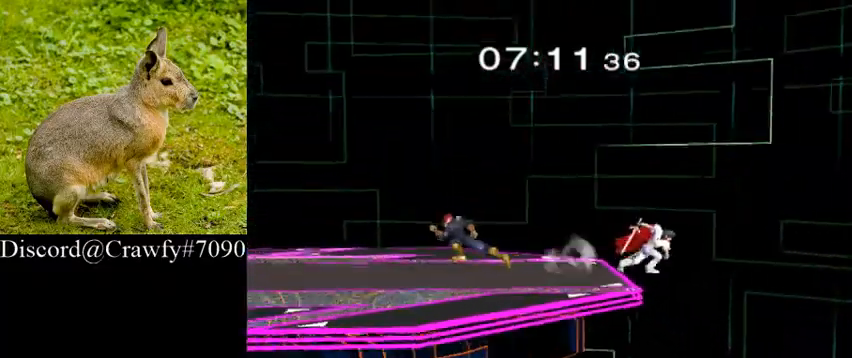
{"buttons": ["L1"], "left_stick": "left", "right_stick": "center", "button_events": [[467, "L1", "down"]]}